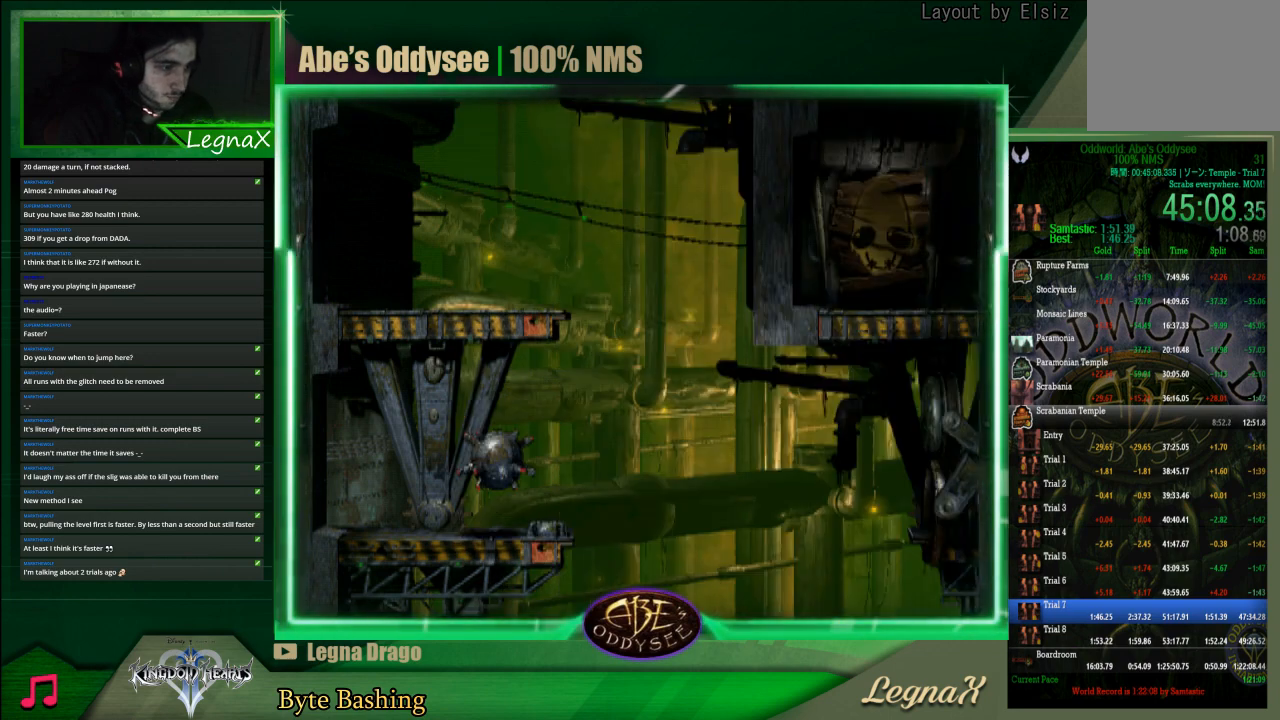
Gameplay with a controller (PlayStation layout); each line is a JSON object with the inputs held at the frame after it. "events" lists button and stick changes between this image and that frame as [ms after this image, input, new state], when the widget could be followed in between. Not read: L3 R3 right_stick.
{"buttons": [], "left_stick": "center", "events": [[433, "R1", "up"], [467, "CROSS", "up"], [467, "left_stick", "center"]]}
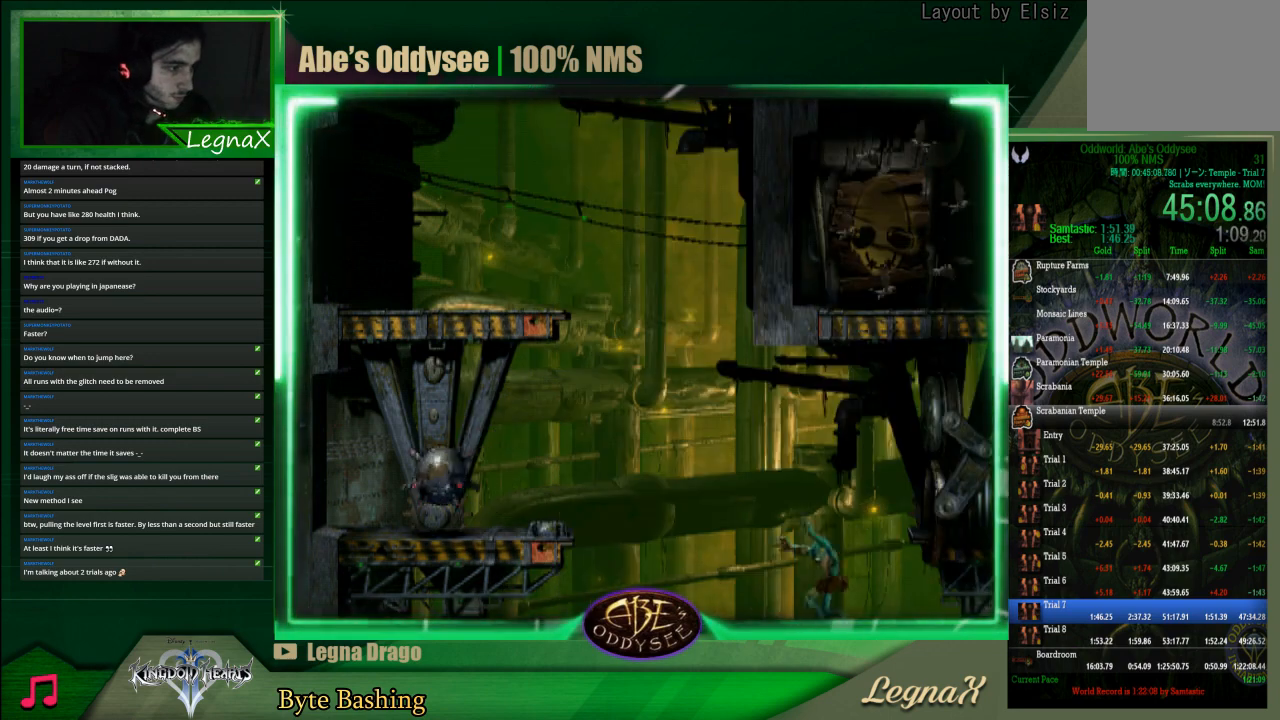
{"buttons": [], "left_stick": "up", "events": [[300, "left_stick", "up"]]}
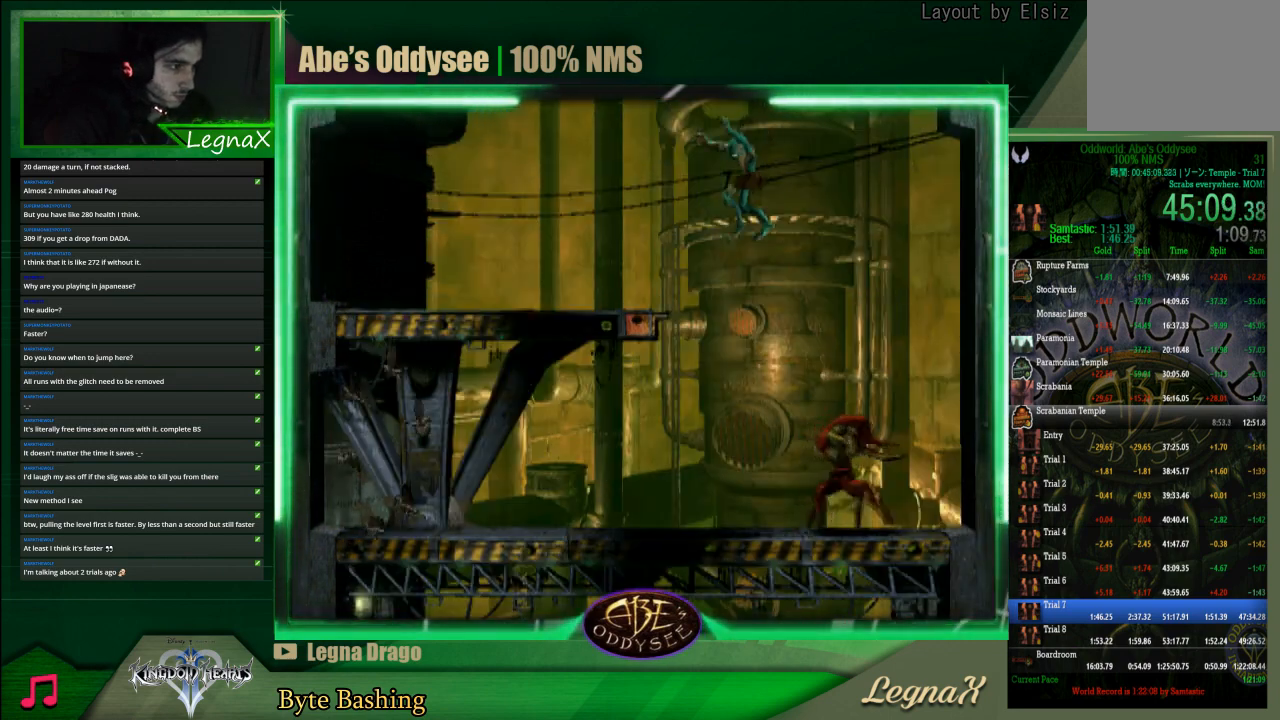
{"buttons": [], "left_stick": "up", "events": []}
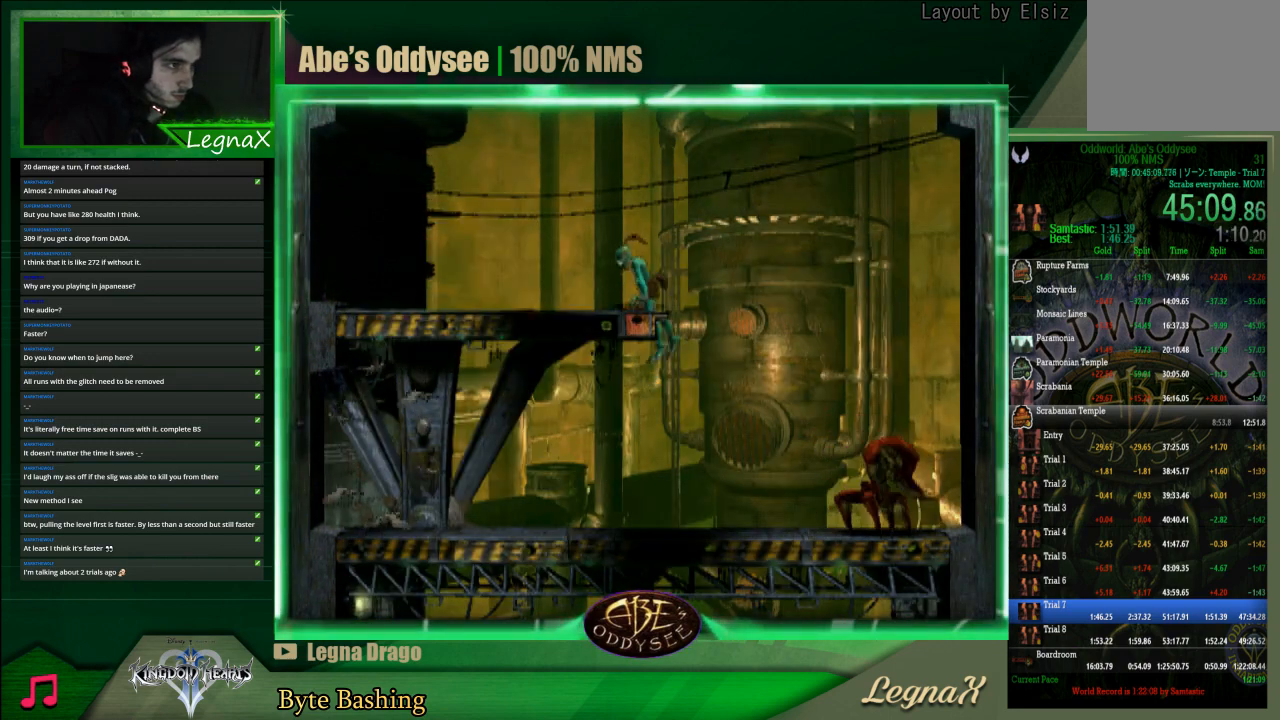
{"buttons": [], "left_stick": "left", "events": [[200, "left_stick", "center"], [400, "left_stick", "left"]]}
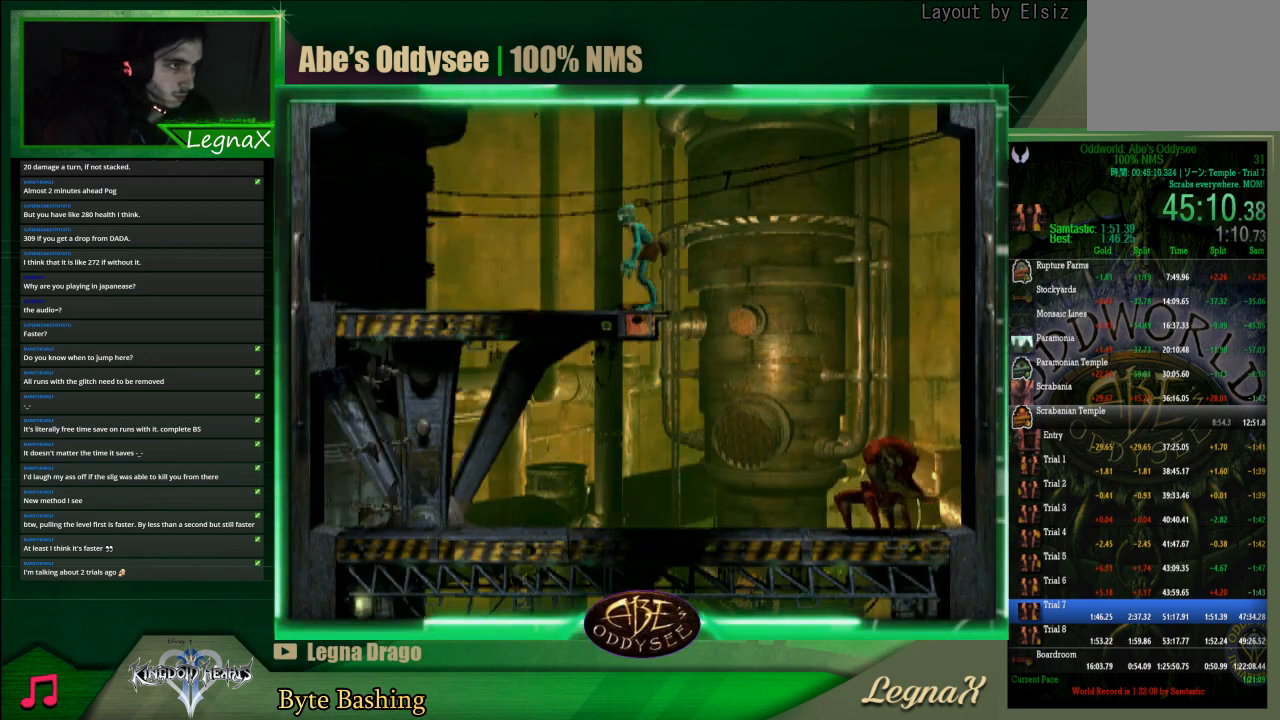
{"buttons": [], "left_stick": "up", "events": [[367, "left_stick", "up"]]}
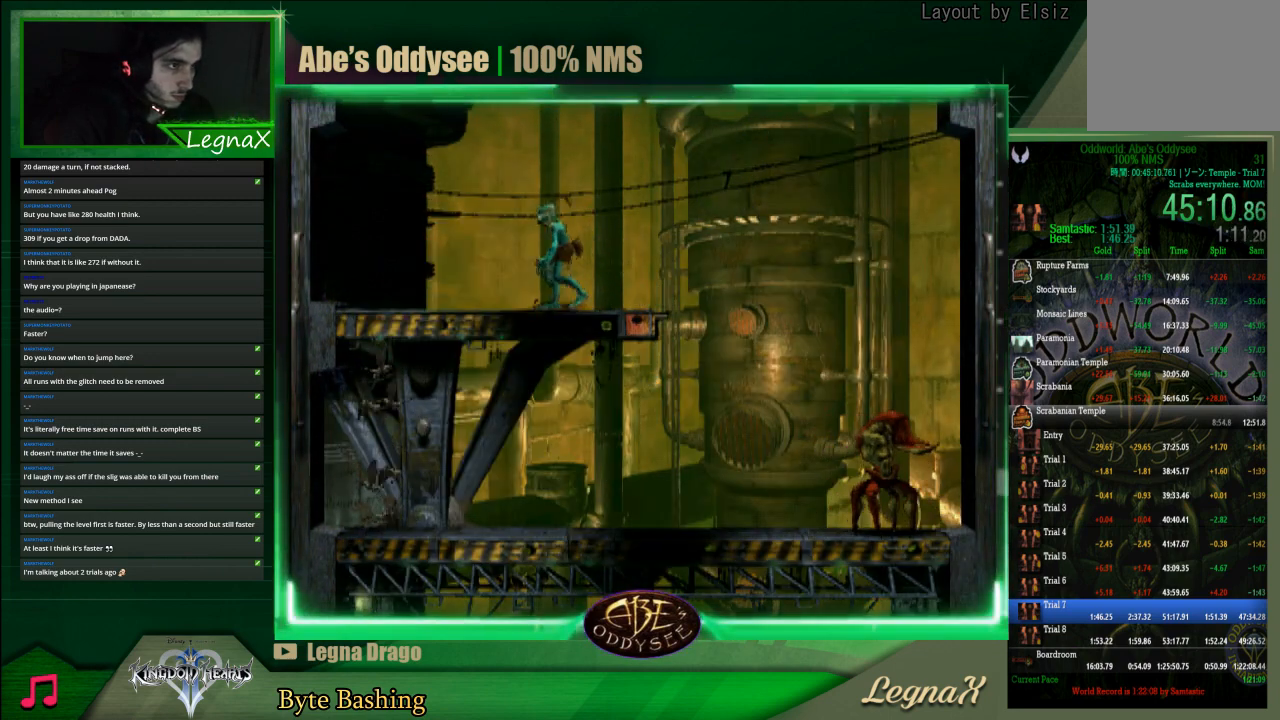
{"buttons": [], "left_stick": "up", "events": []}
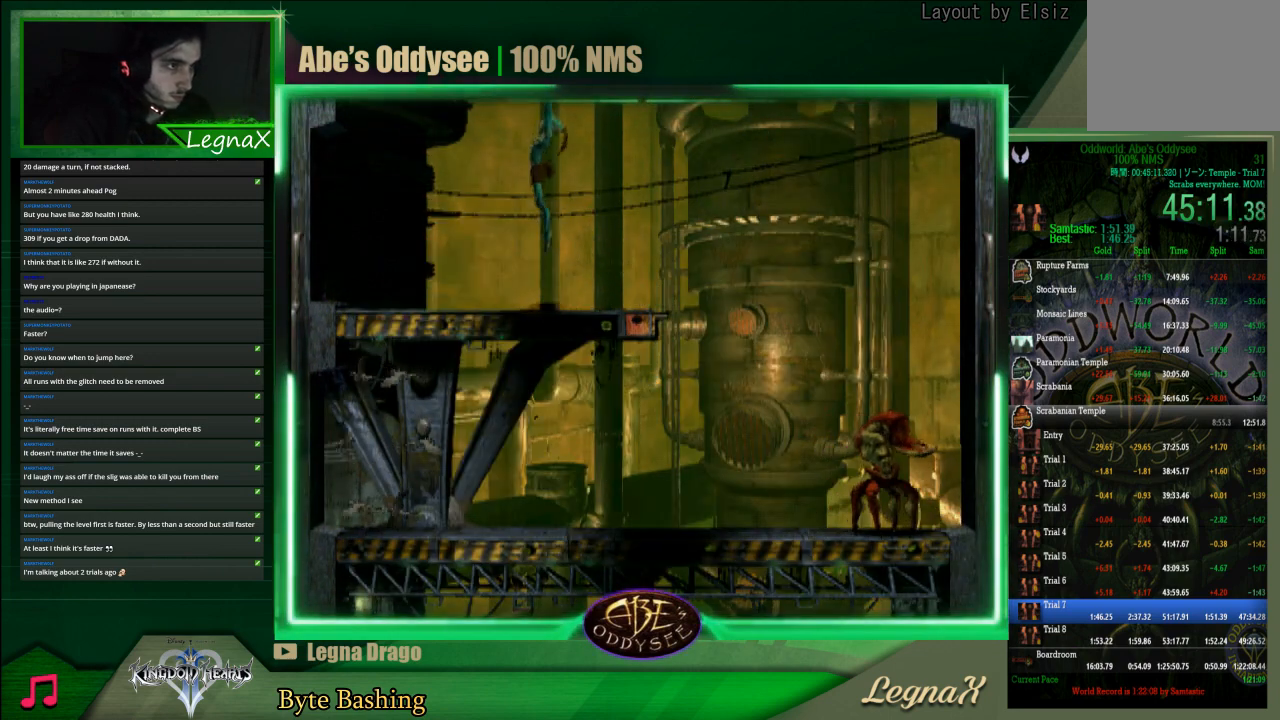
{"buttons": [], "left_stick": "up", "events": []}
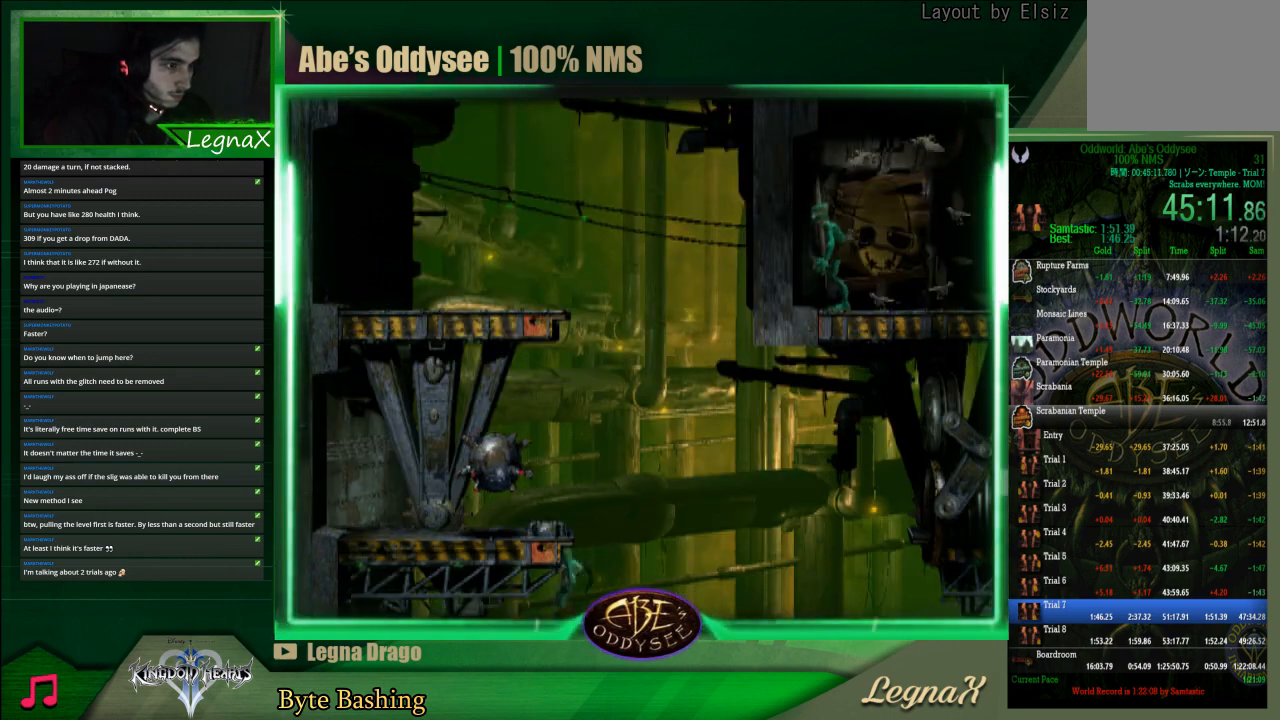
{"buttons": [], "left_stick": "up", "events": []}
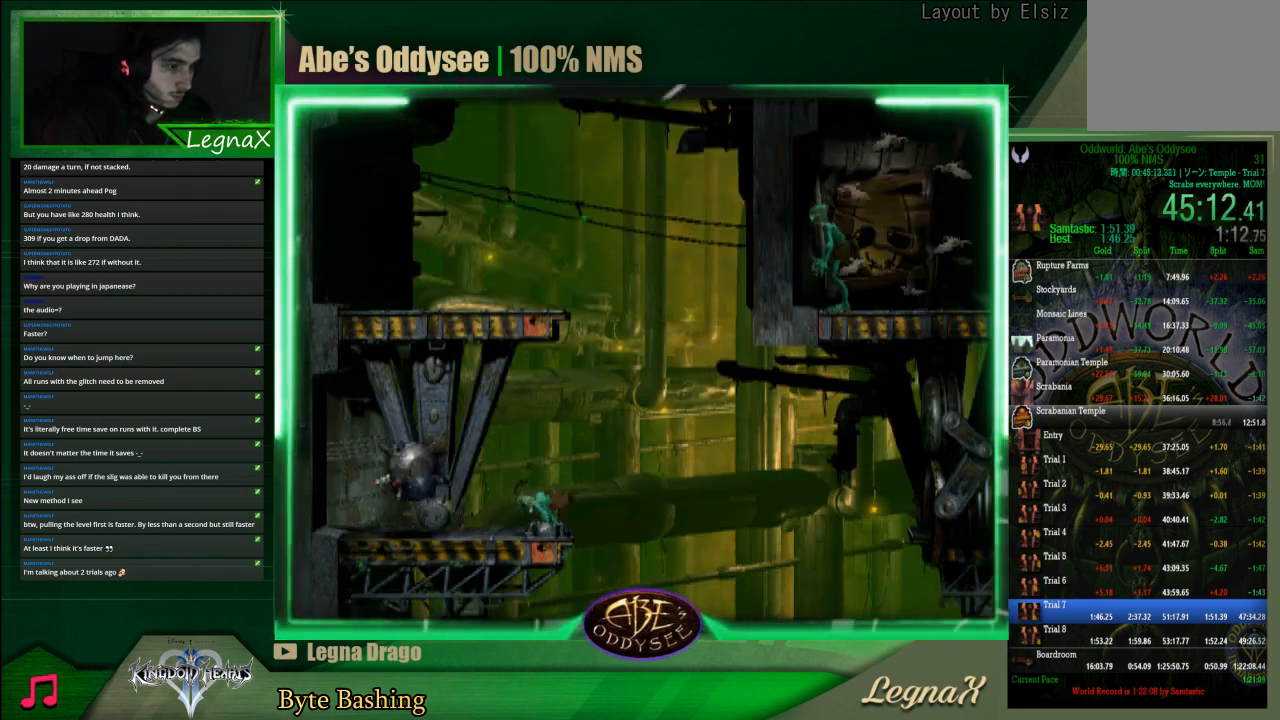
{"buttons": [], "left_stick": "up", "events": []}
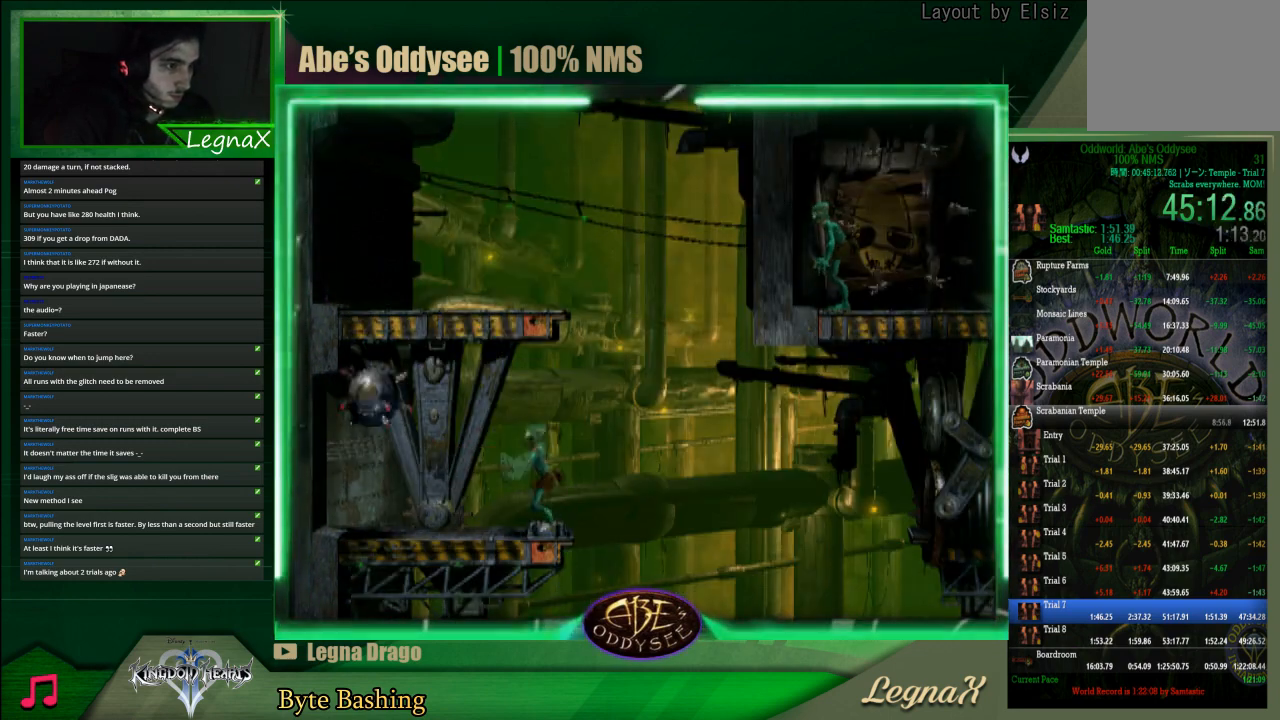
{"buttons": [], "left_stick": "up", "events": []}
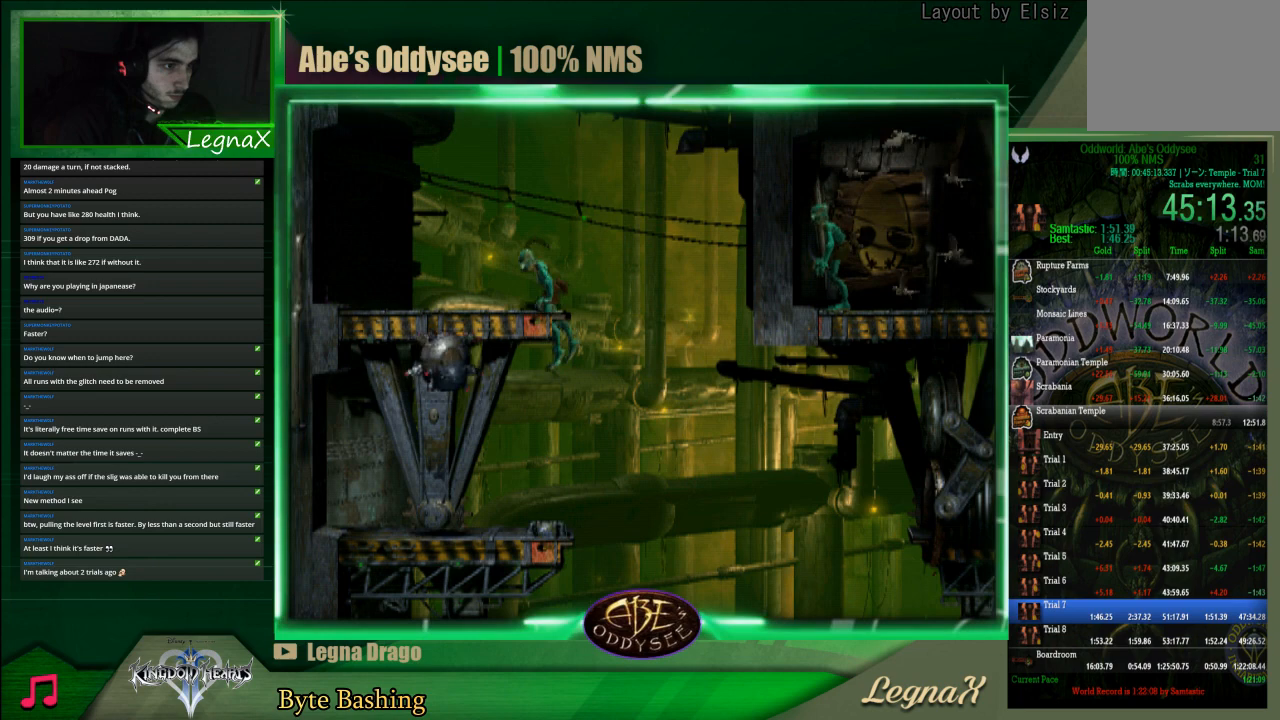
{"buttons": ["L1", "R1"], "left_stick": "center", "events": [[100, "left_stick", "center"], [167, "L1", "down"], [167, "R1", "down"]]}
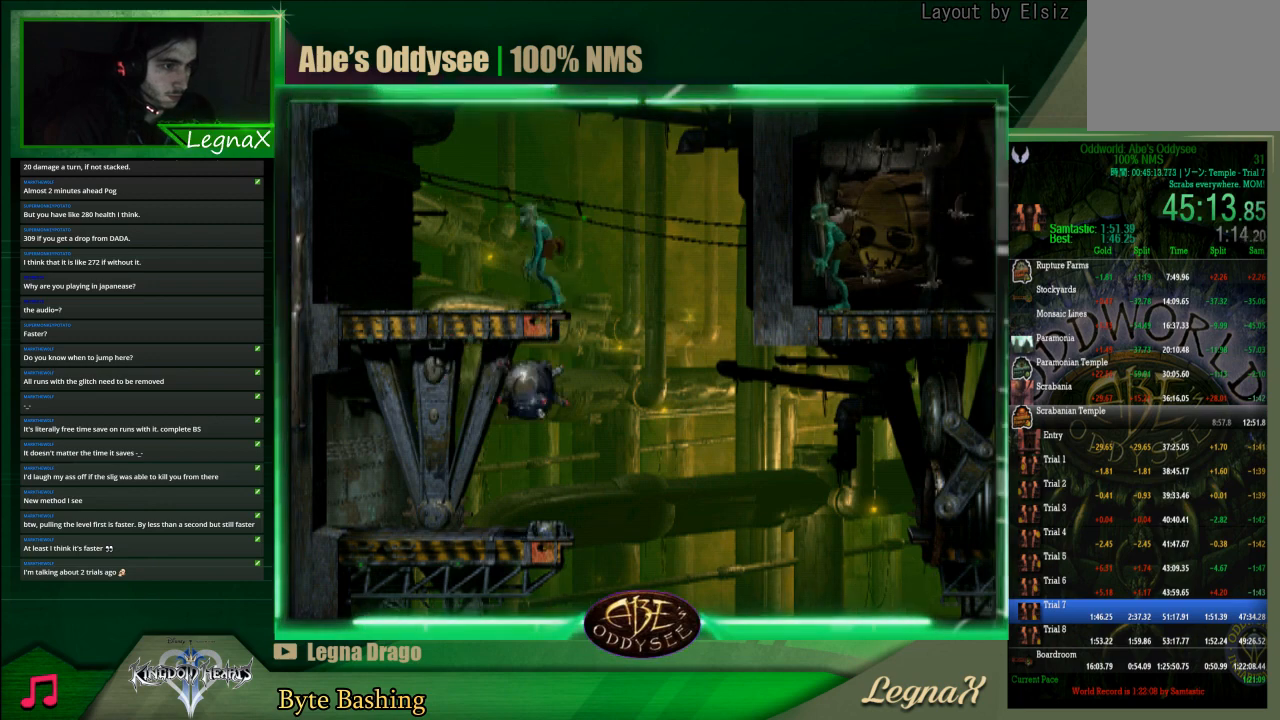
{"buttons": [], "left_stick": "center", "events": [[367, "R1", "up"], [400, "L1", "up"]]}
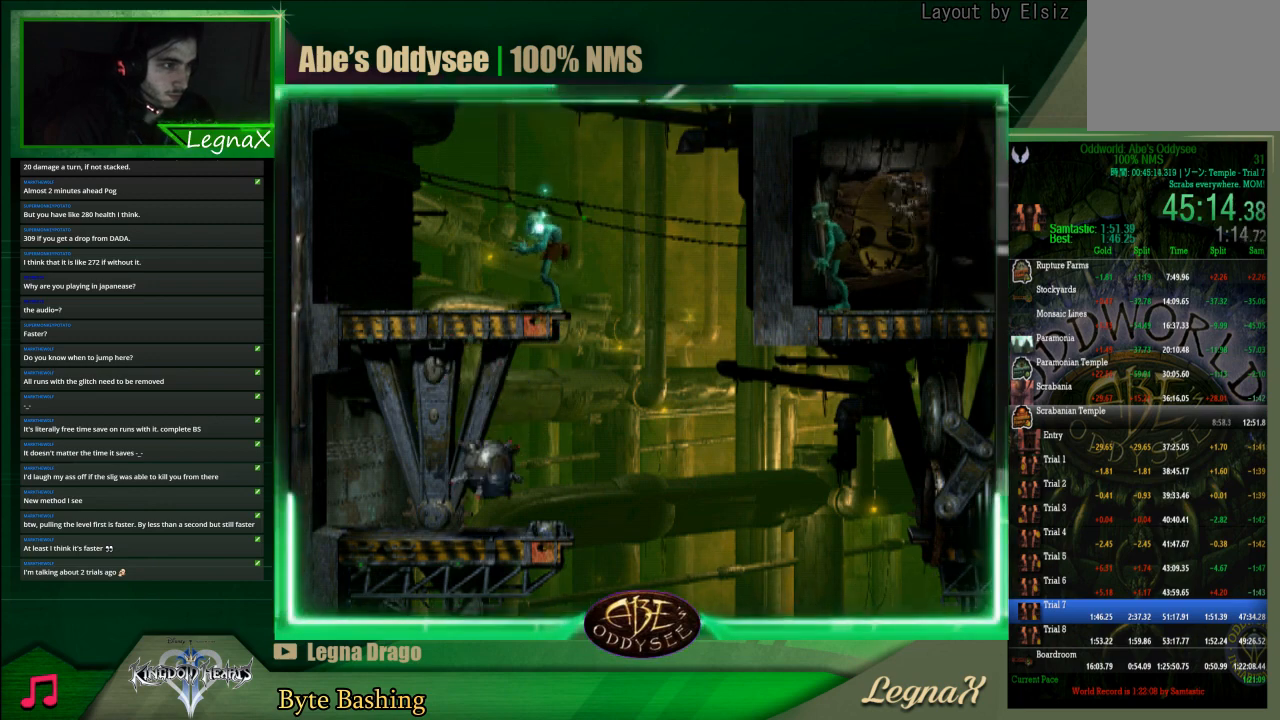
{"buttons": [], "left_stick": "center", "events": []}
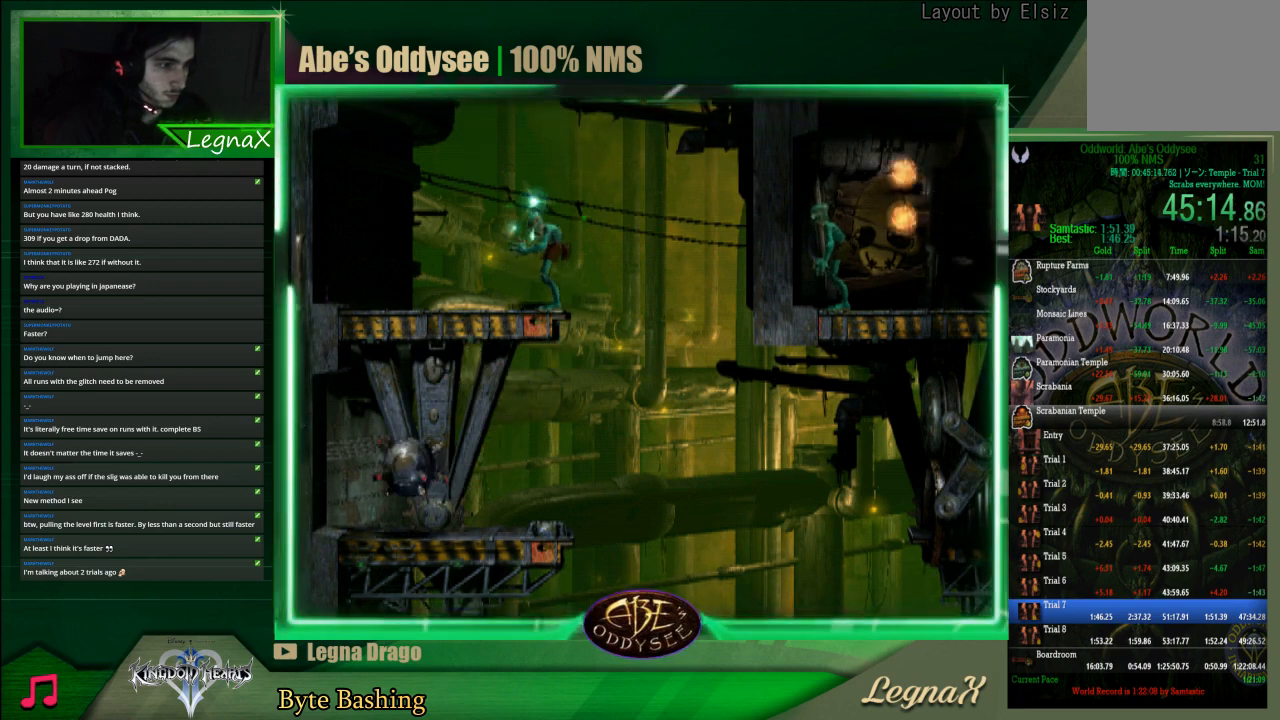
{"buttons": [], "left_stick": "center", "events": []}
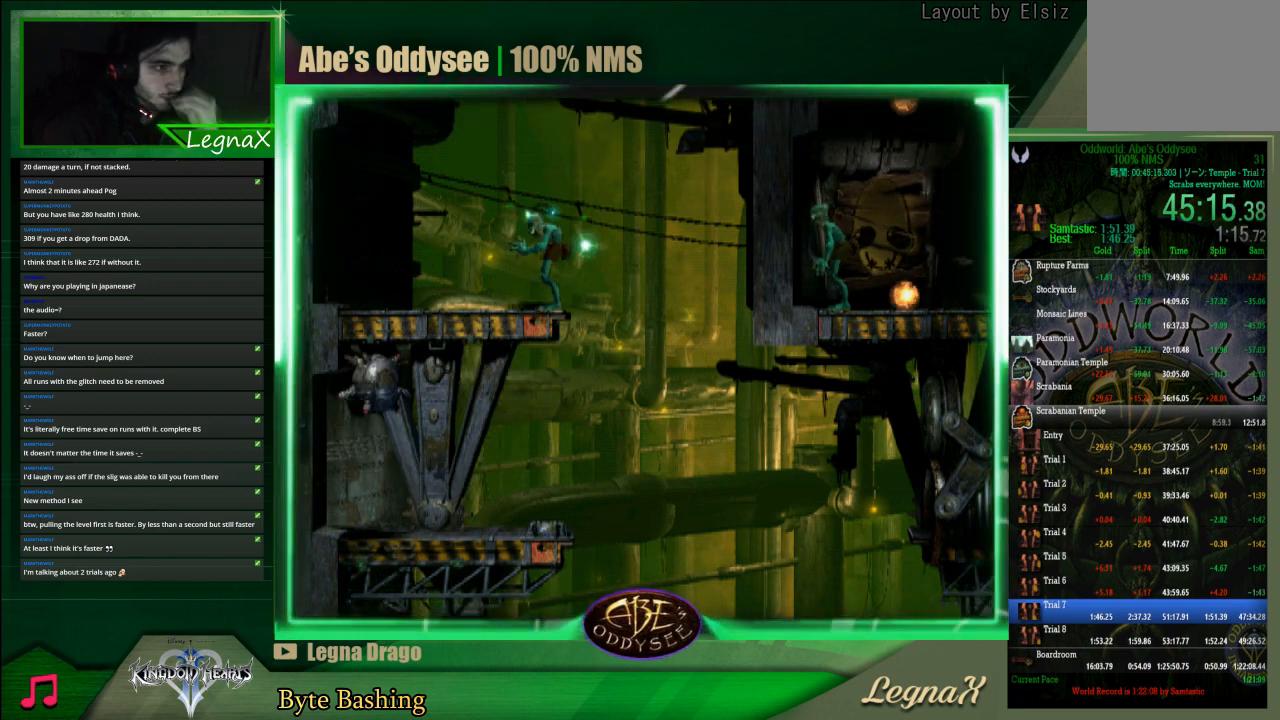
{"buttons": [], "left_stick": "center", "events": []}
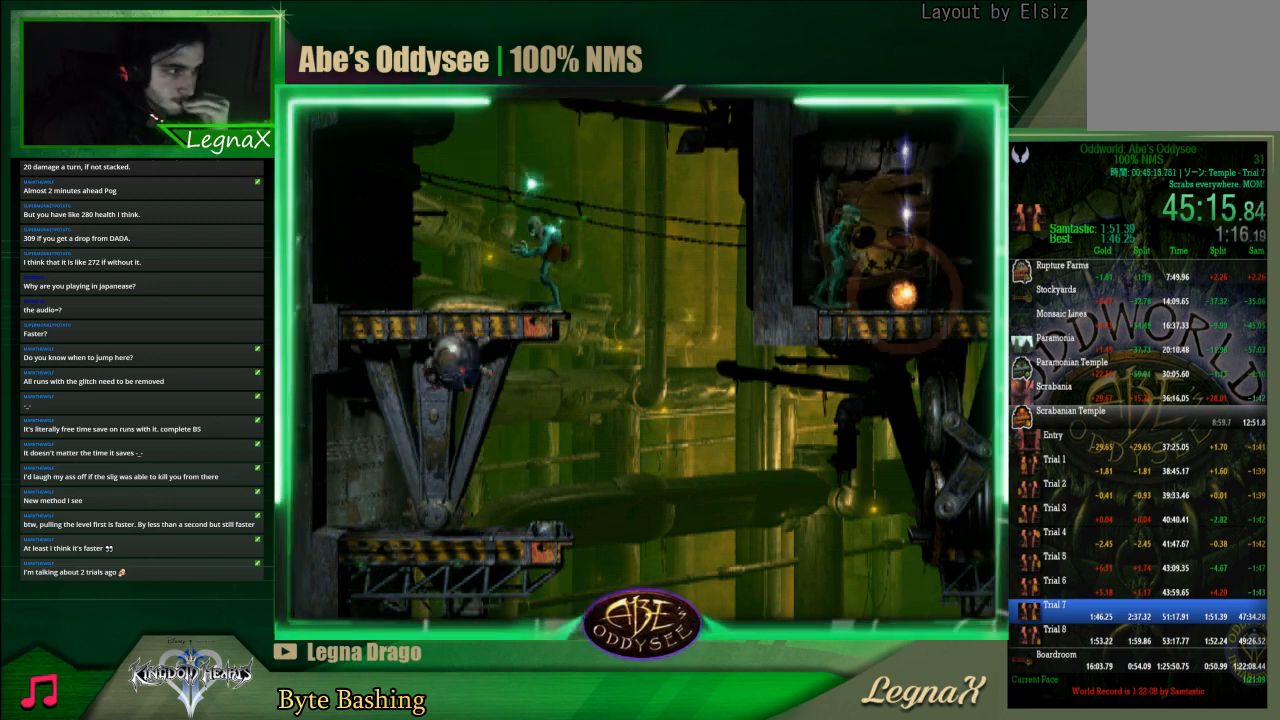
{"buttons": [], "left_stick": "center", "events": []}
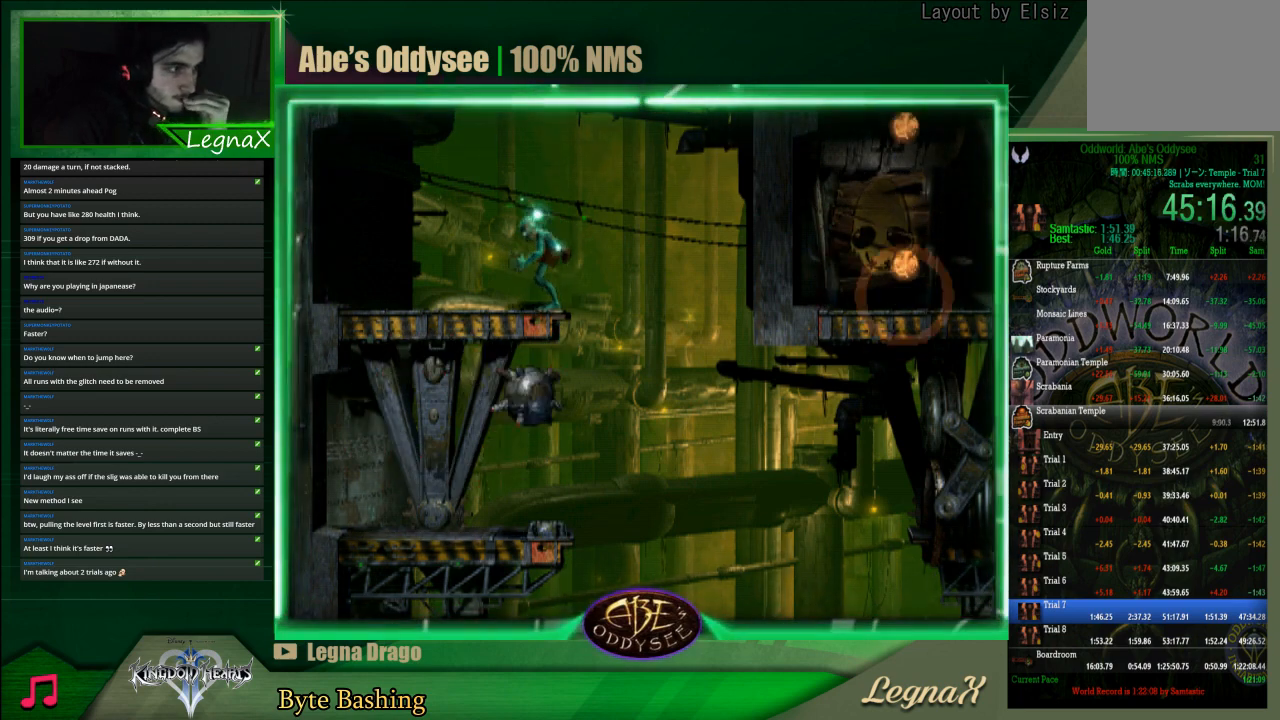
{"buttons": [], "left_stick": "center", "events": []}
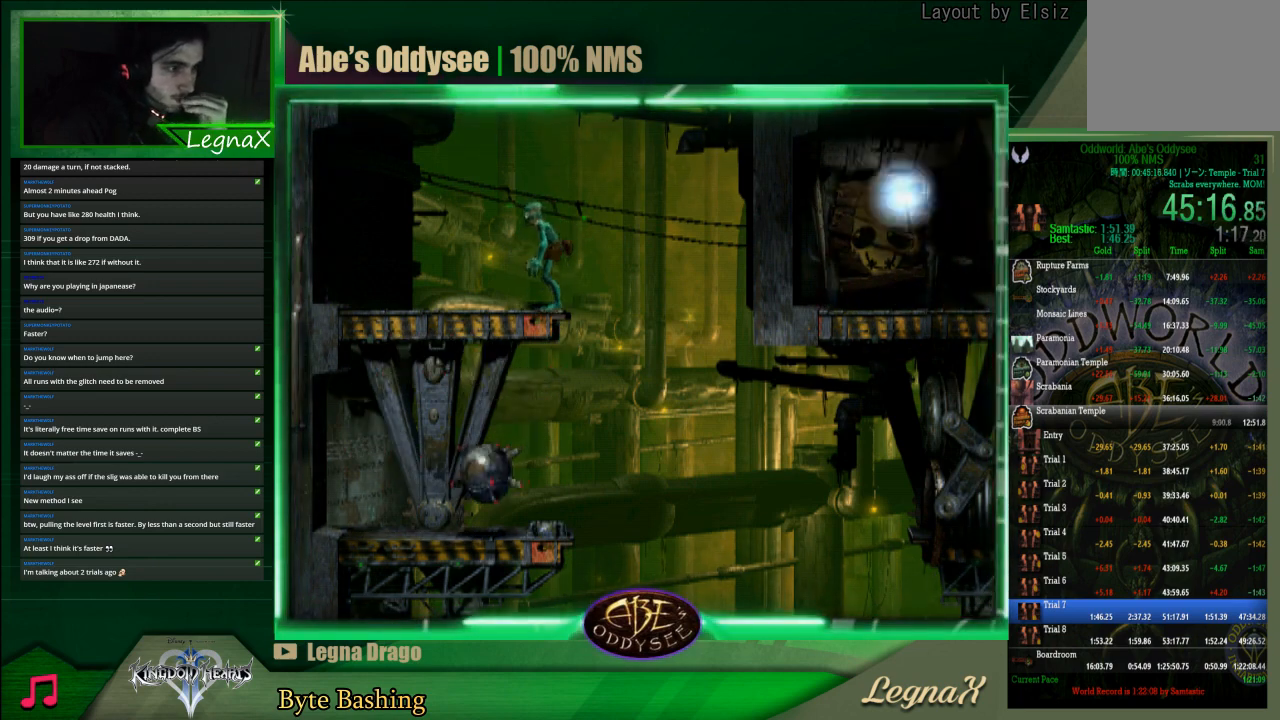
{"buttons": [], "left_stick": "center", "events": []}
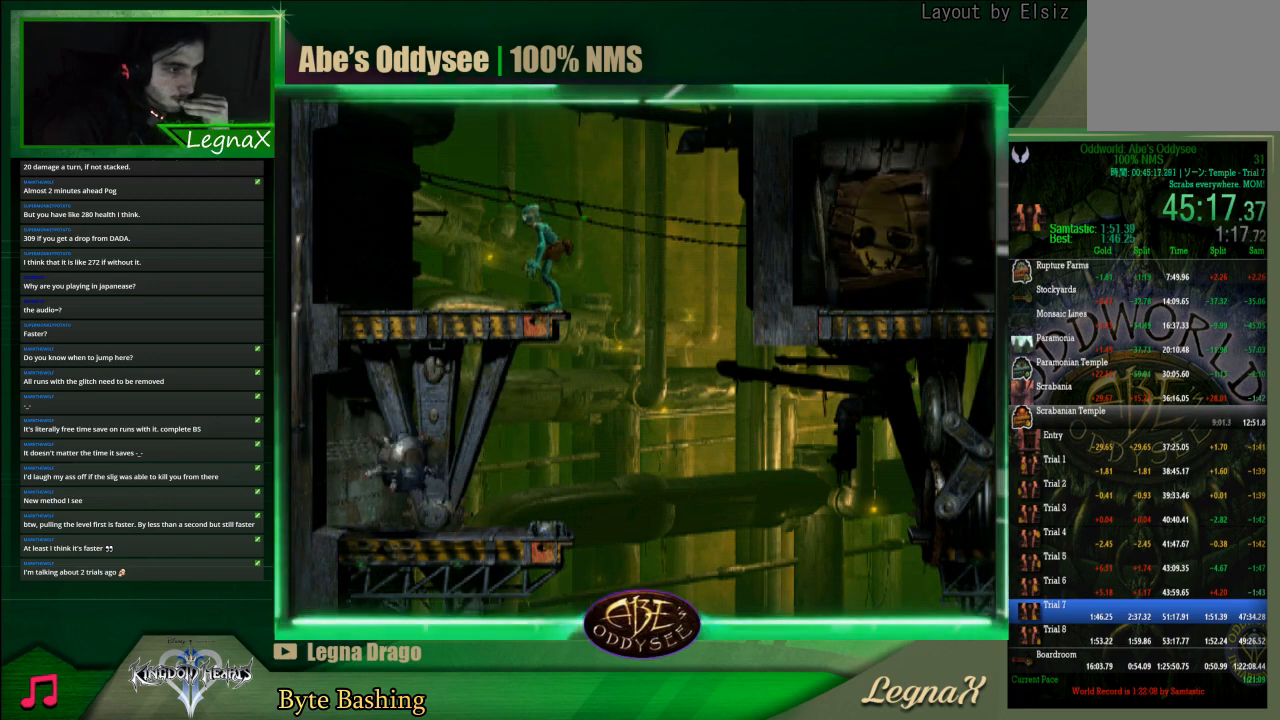
{"buttons": [], "left_stick": "center", "events": []}
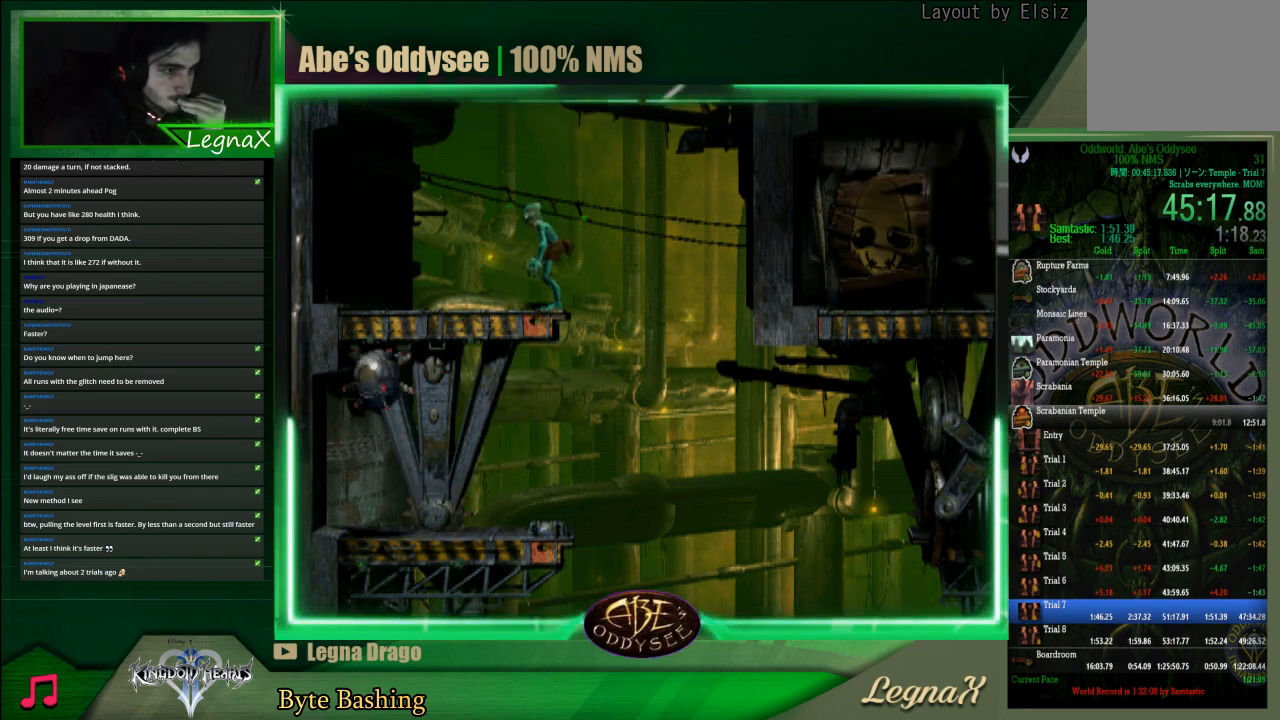
{"buttons": [], "left_stick": "center", "events": []}
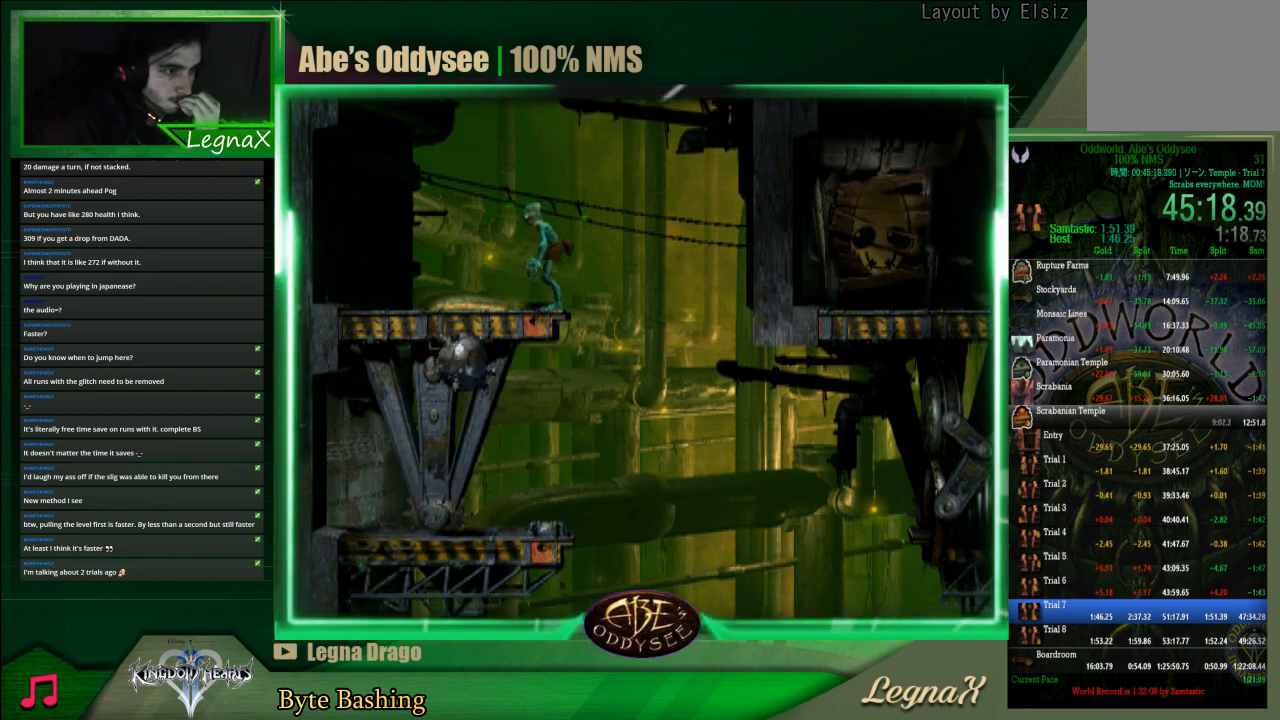
{"buttons": [], "left_stick": "down", "events": [[500, "left_stick", "down"]]}
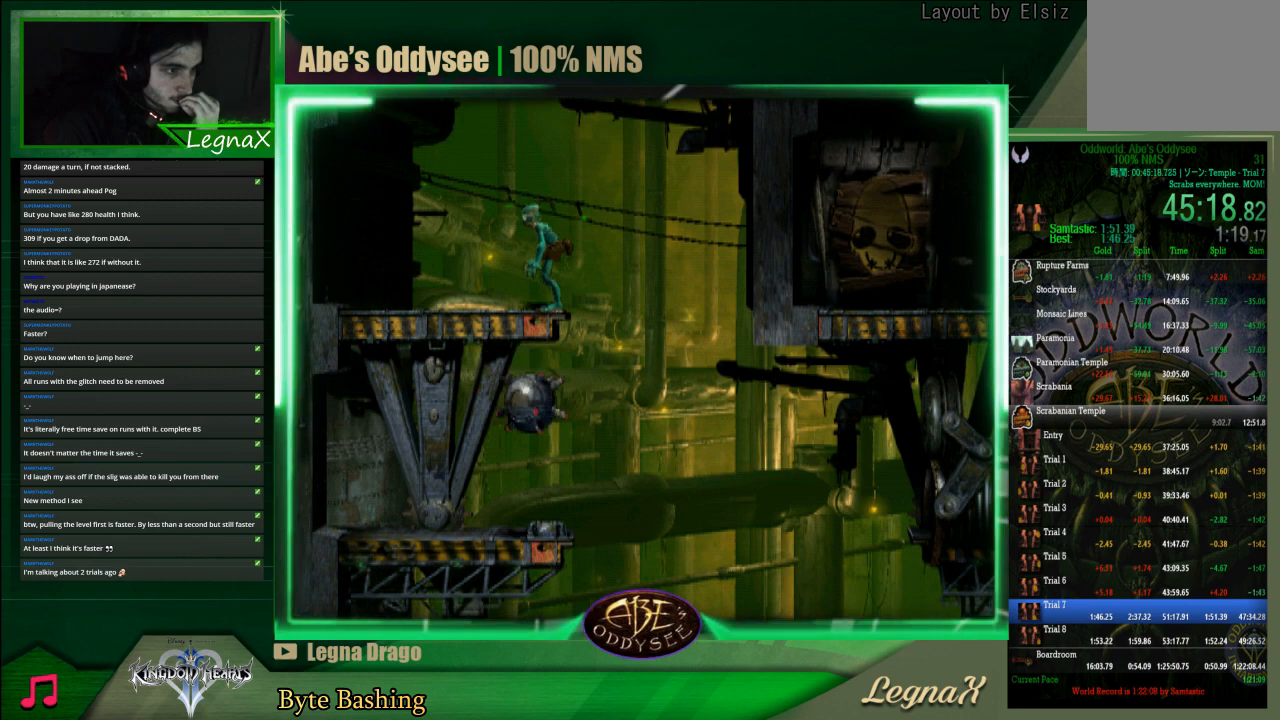
{"buttons": [], "left_stick": "down", "events": []}
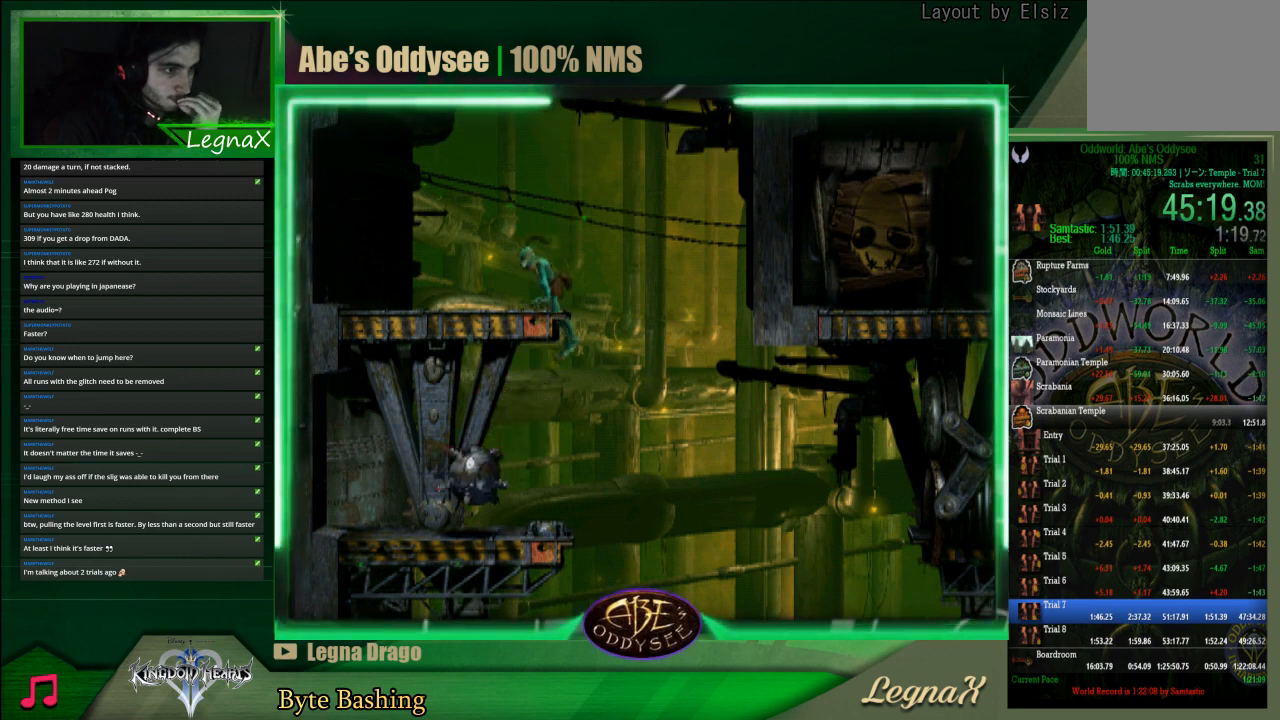
{"buttons": [], "left_stick": "down", "events": []}
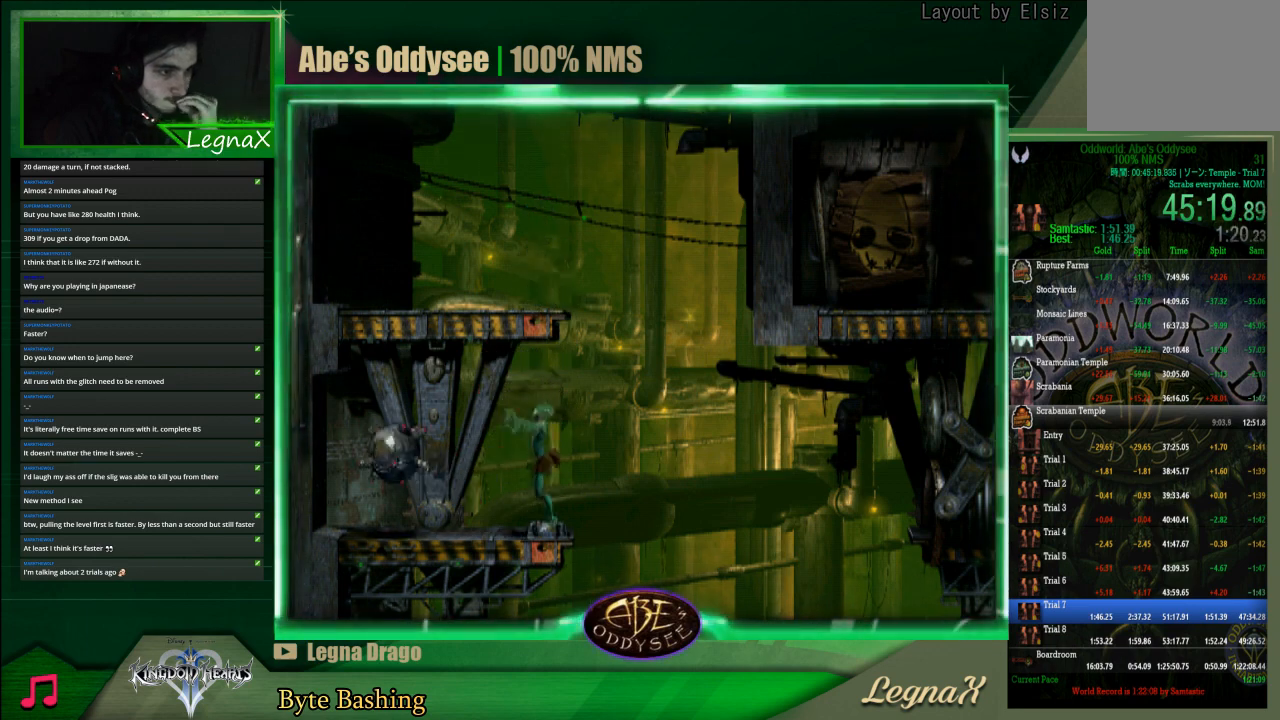
{"buttons": [], "left_stick": "down", "events": []}
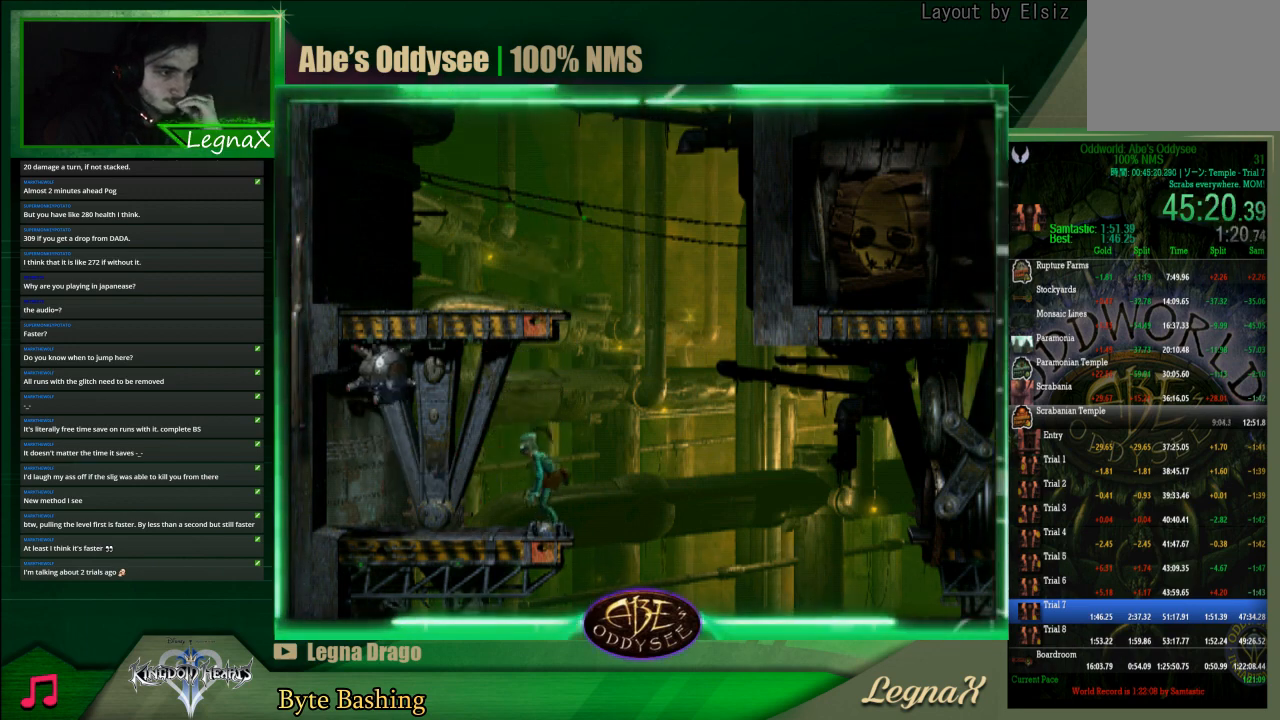
{"buttons": [], "left_stick": "down", "events": []}
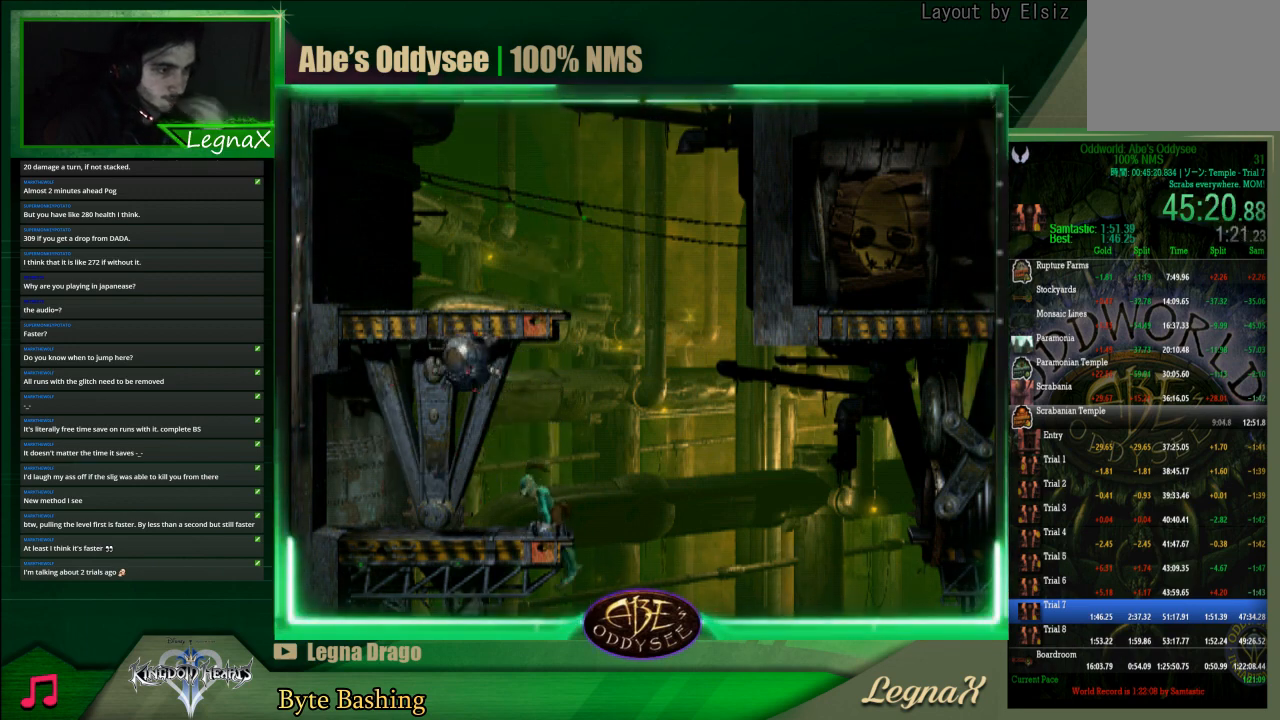
{"buttons": [], "left_stick": "down", "events": []}
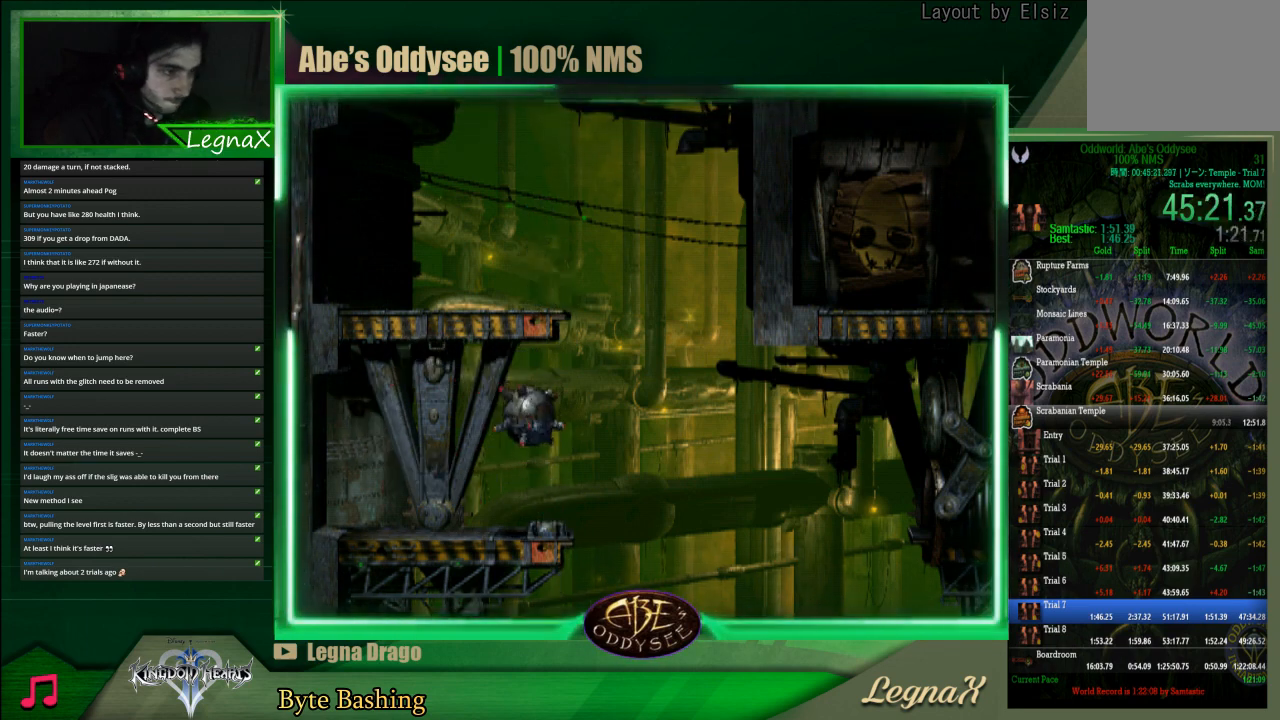
{"buttons": ["L1", "R1"], "left_stick": "center", "events": [[200, "left_stick", "center"], [467, "L1", "down"], [467, "R1", "down"]]}
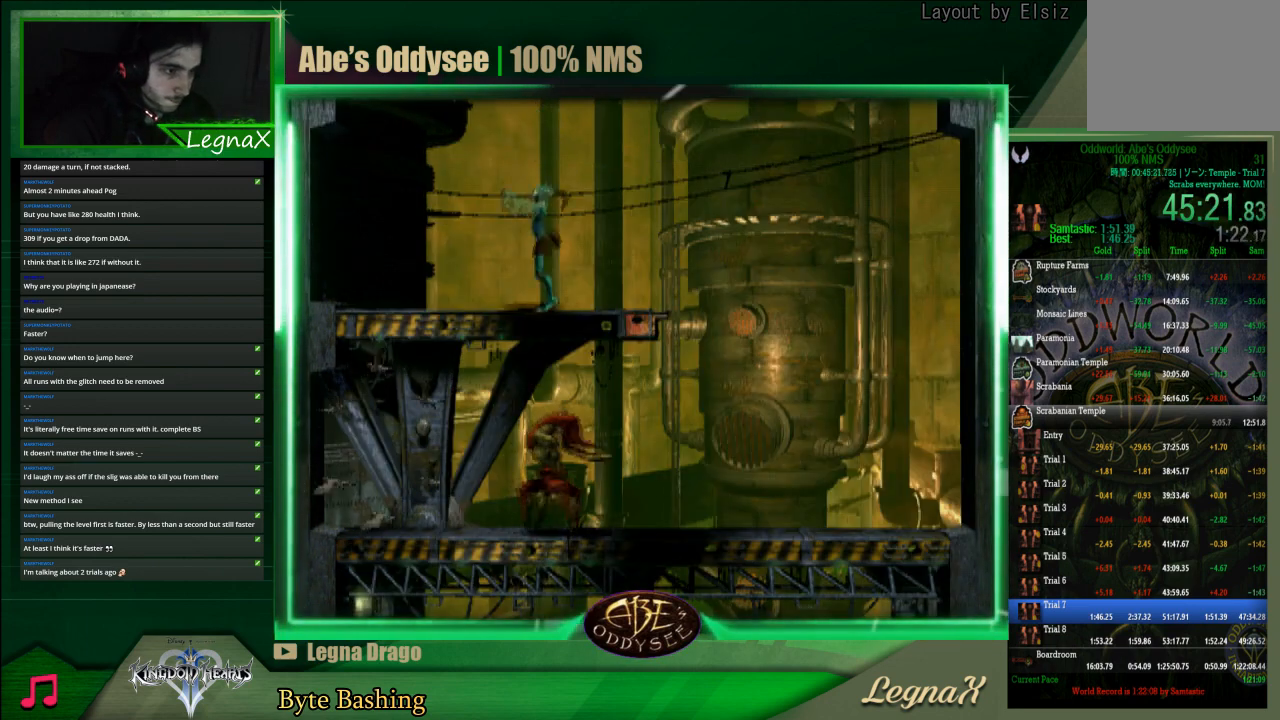
{"buttons": ["L1", "R1"], "left_stick": "center", "events": []}
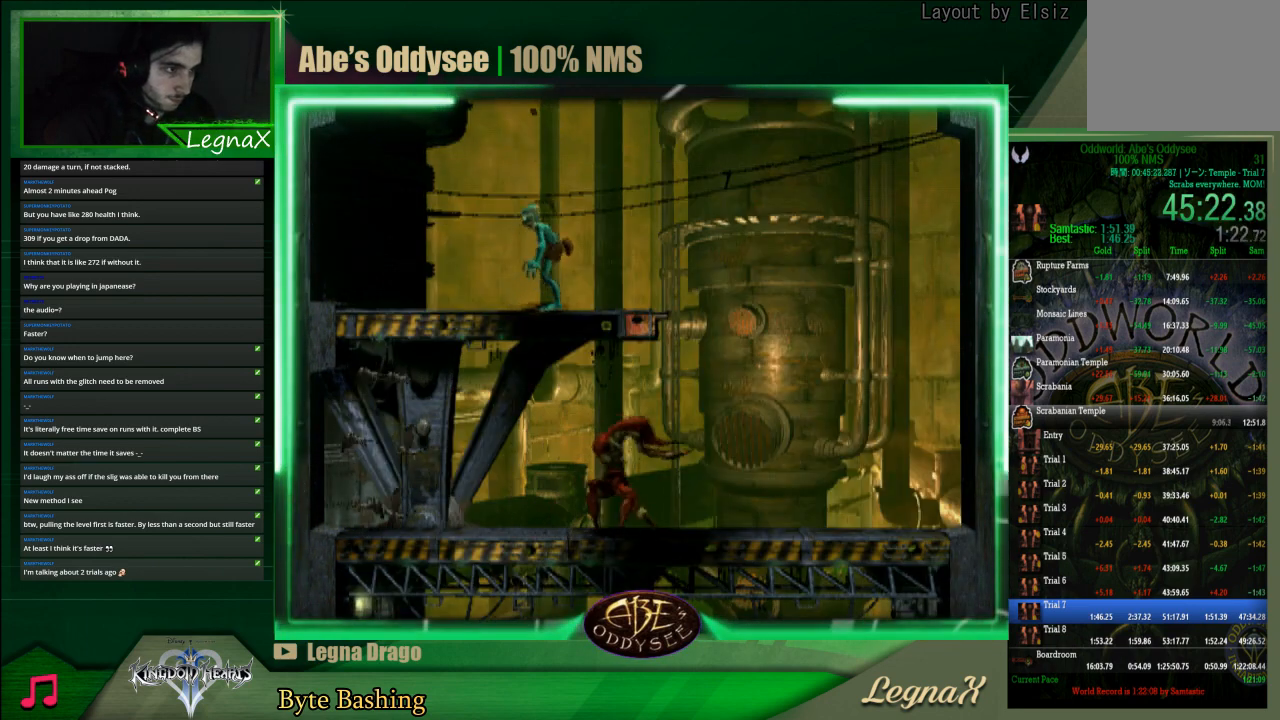
{"buttons": ["R2"], "left_stick": "right", "events": [[67, "R1", "up"], [133, "L1", "up"], [267, "R2", "down"], [267, "left_stick", "right"]]}
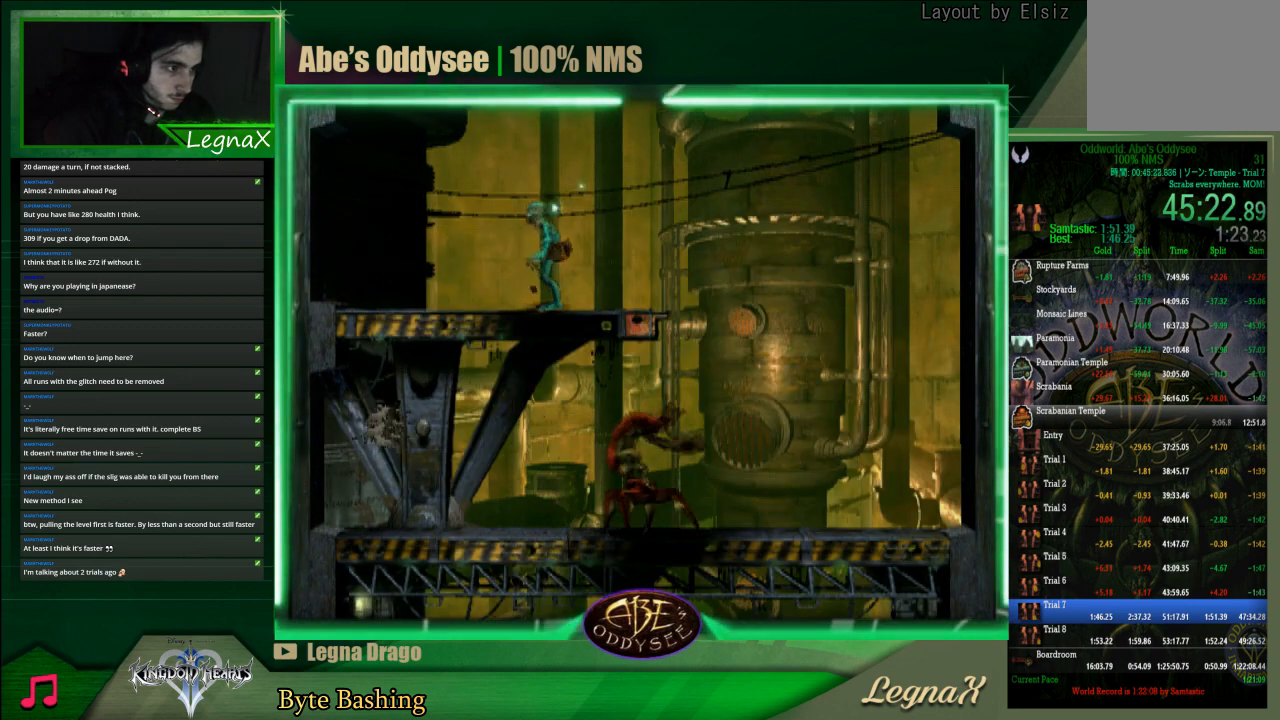
{"buttons": ["R2"], "left_stick": "right", "events": []}